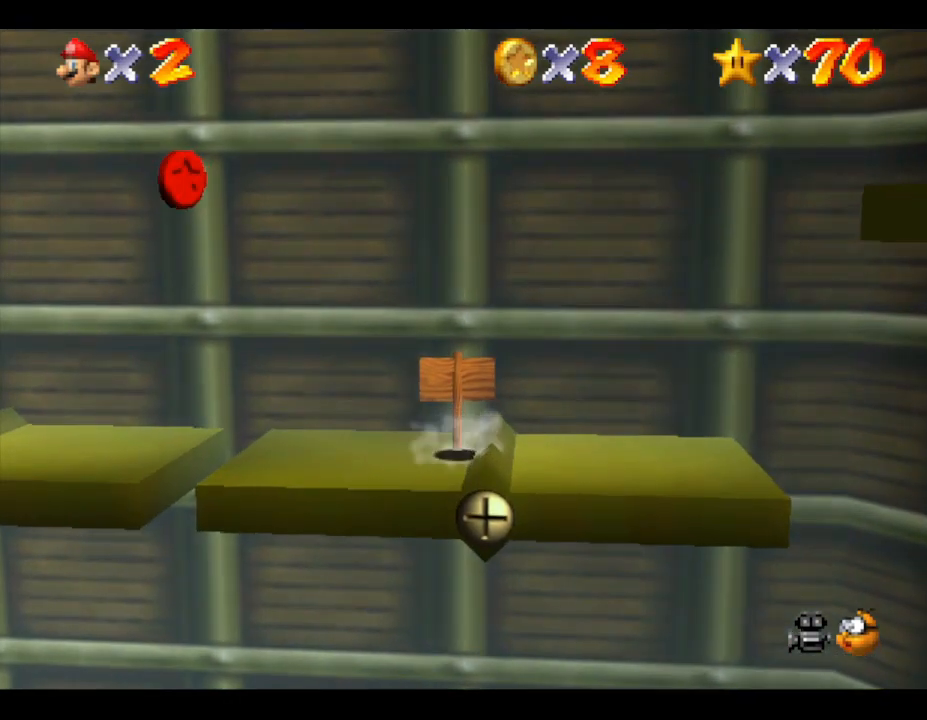
Gameplay with a controller (Nintendo layout); each line is a JSON object with the inputs held at the frame after it. "events" lists button and stick changes between this image and that frame as [ms after this image, input, new state], when the widget could be followed in between. Not read: L3 R3.
{"buttons": [], "left_stick": "right", "events": [[150, "left_stick", "right"]]}
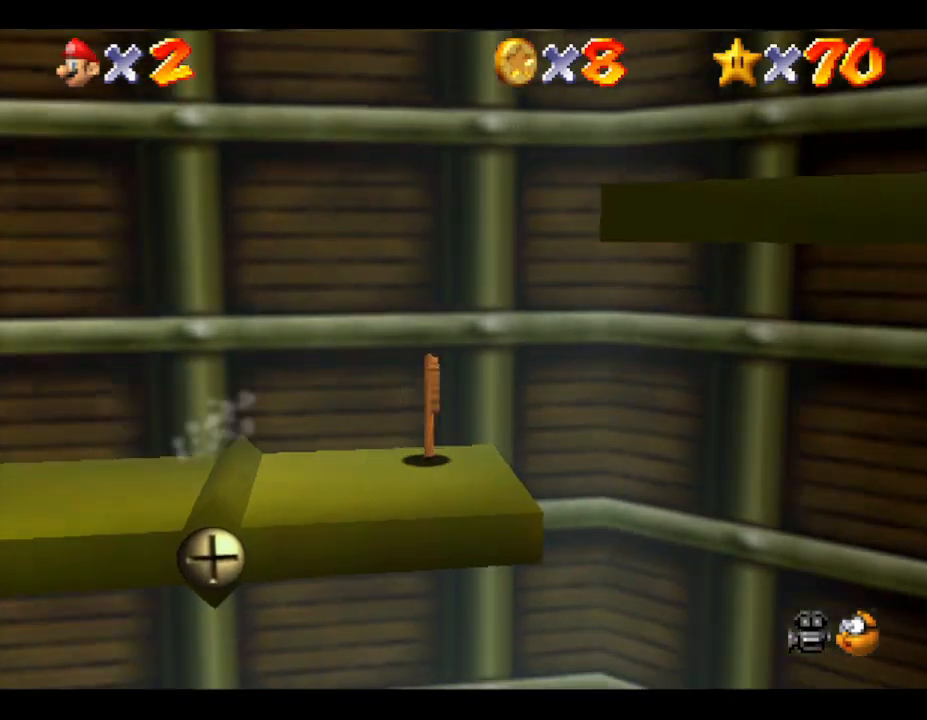
{"buttons": [], "left_stick": "left", "events": [[150, "A", "down"], [400, "left_stick", "up-left"], [467, "left_stick", "left"], [483, "A", "up"]]}
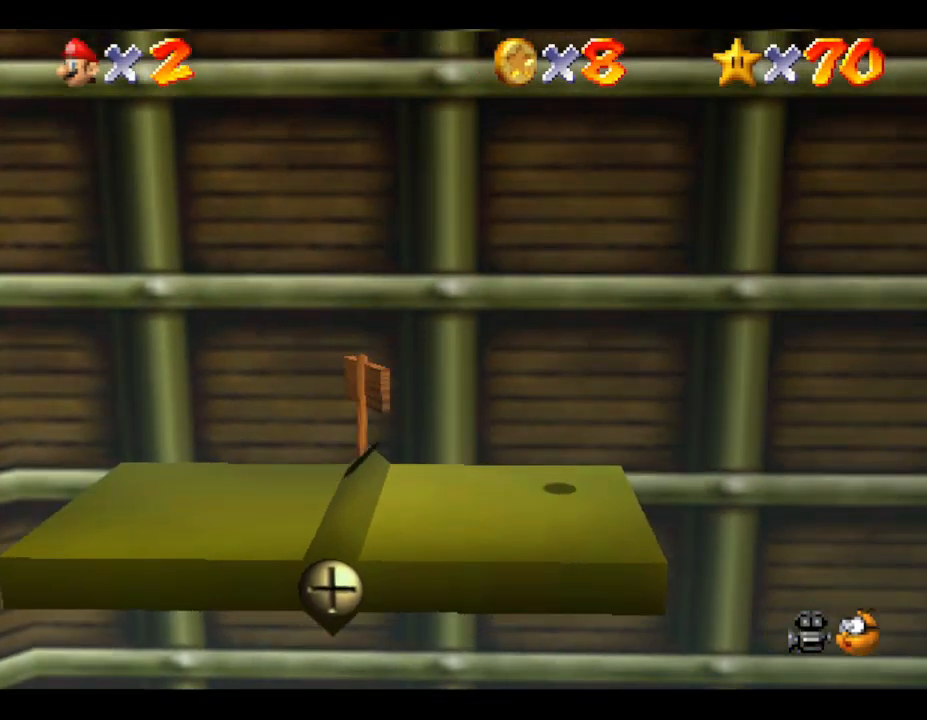
{"buttons": [], "left_stick": "left", "events": [[17, "left_stick", "down-left"], [417, "left_stick", "left"]]}
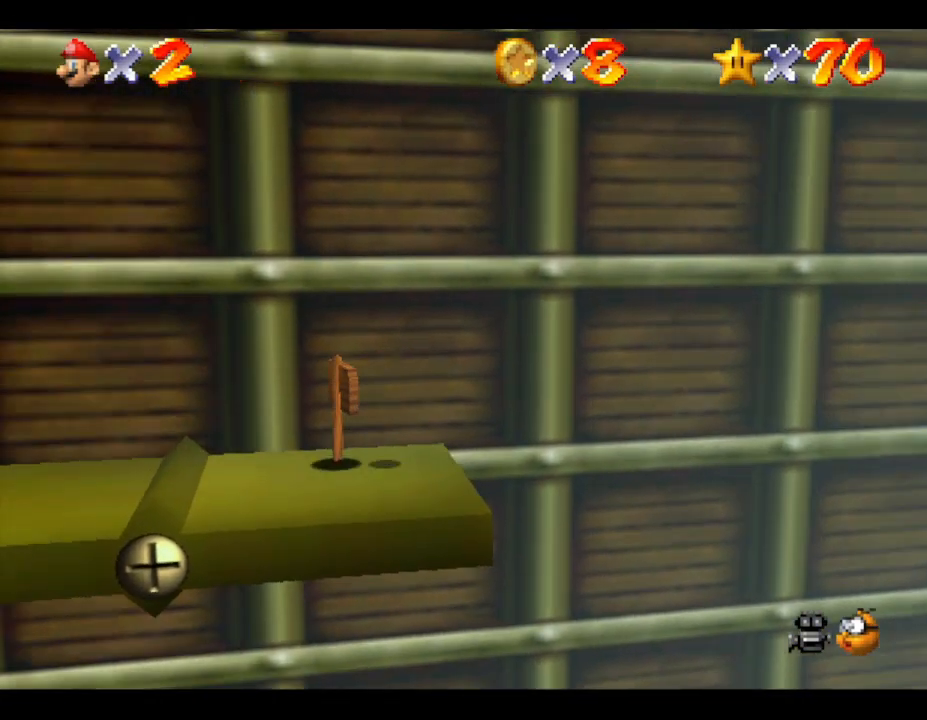
{"buttons": ["A"], "left_stick": "up-left", "events": [[300, "left_stick", "up-left"], [350, "A", "down"]]}
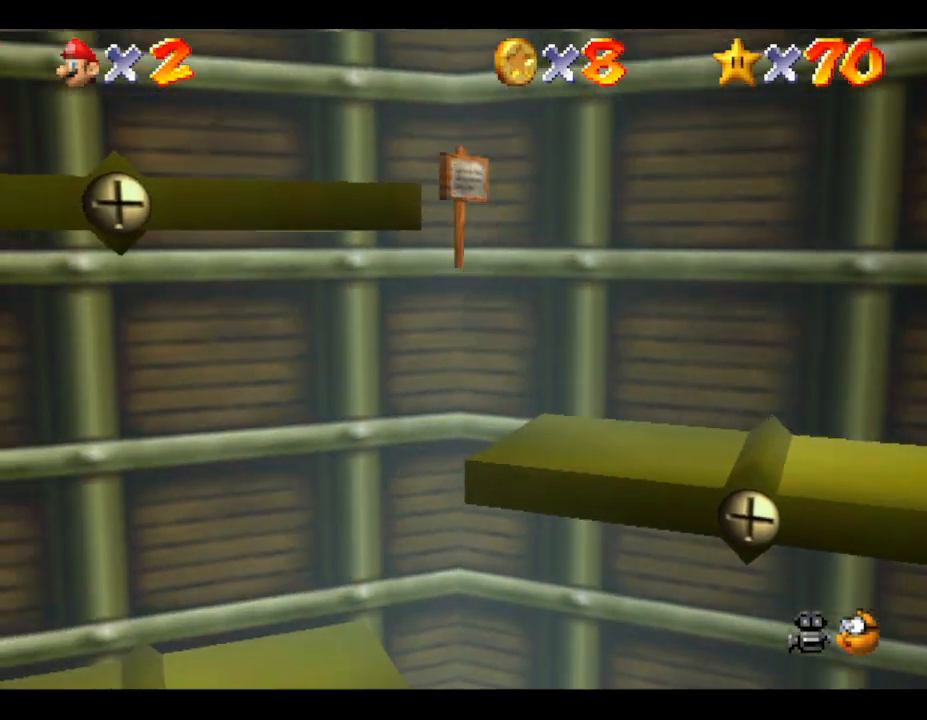
{"buttons": [], "left_stick": "center", "events": [[283, "left_stick", "left"], [367, "A", "up"], [467, "left_stick", "center"]]}
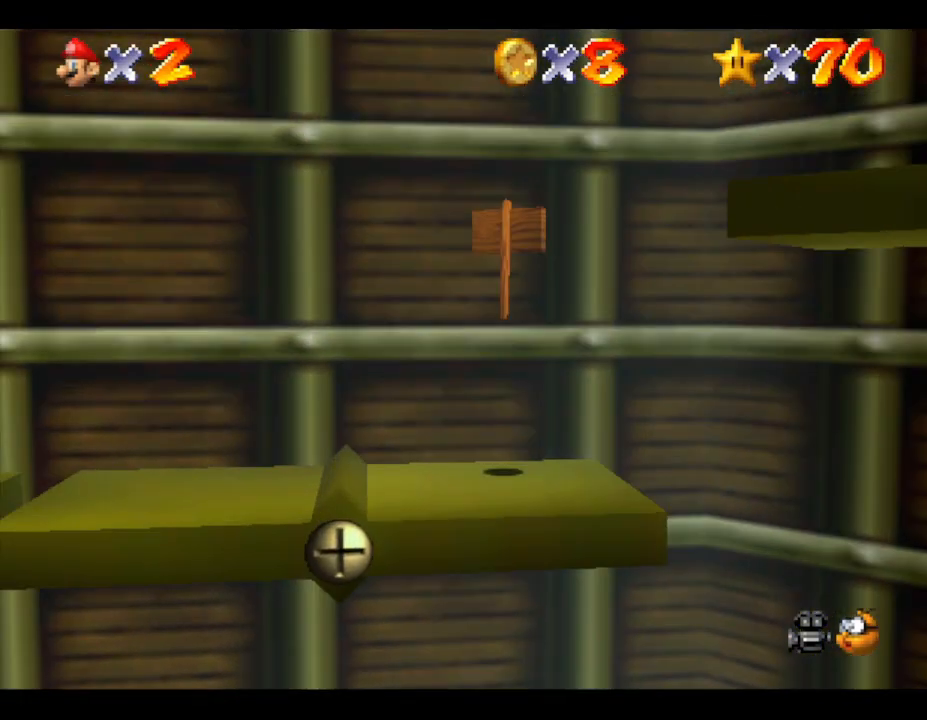
{"buttons": [], "left_stick": "center", "events": []}
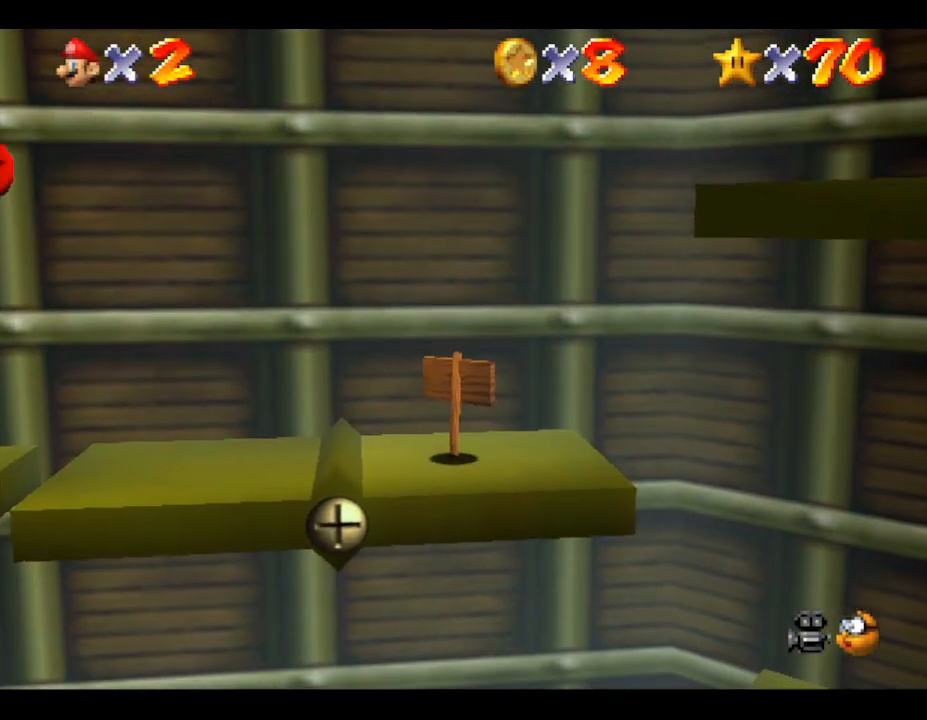
{"buttons": ["A"], "left_stick": "right", "events": [[300, "left_stick", "right"], [417, "A", "down"]]}
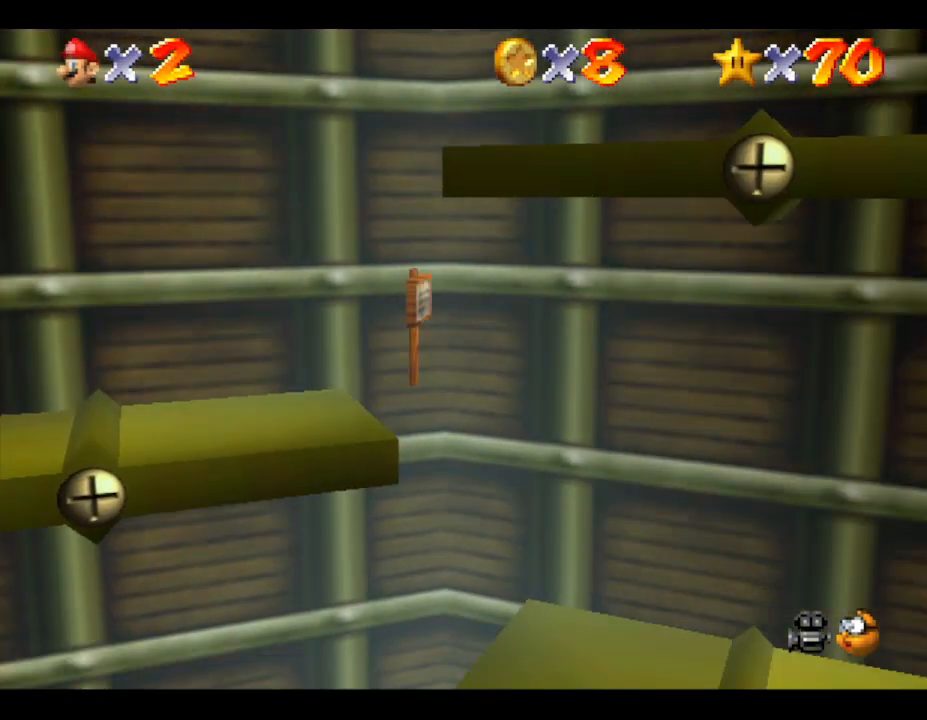
{"buttons": ["A"], "left_stick": "left", "events": [[167, "left_stick", "up-left"], [283, "left_stick", "left"]]}
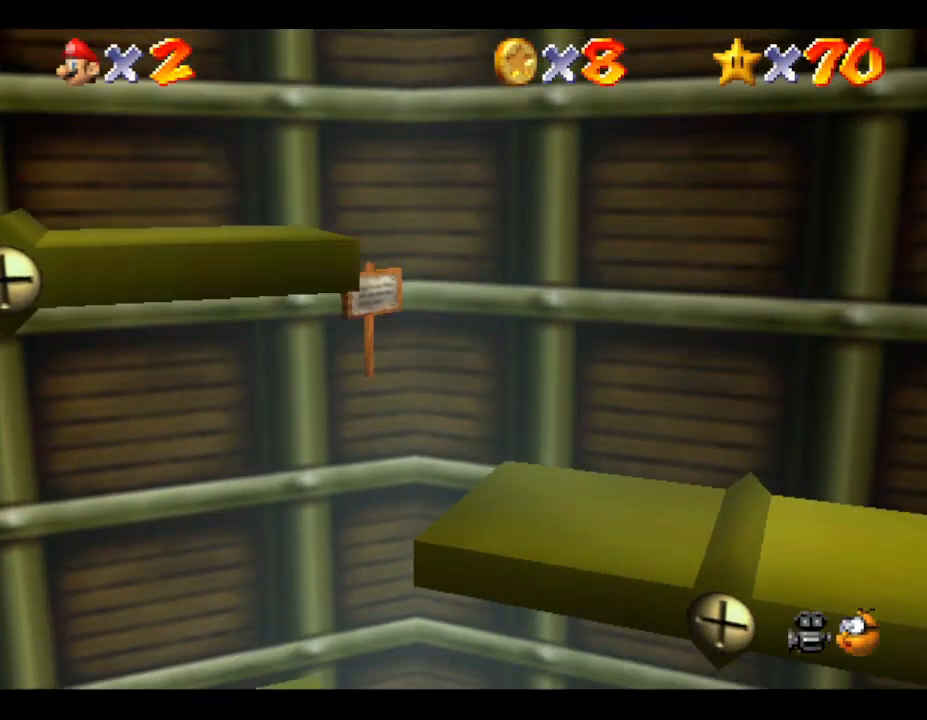
{"buttons": [], "left_stick": "center", "events": [[33, "A", "up"], [67, "left_stick", "center"]]}
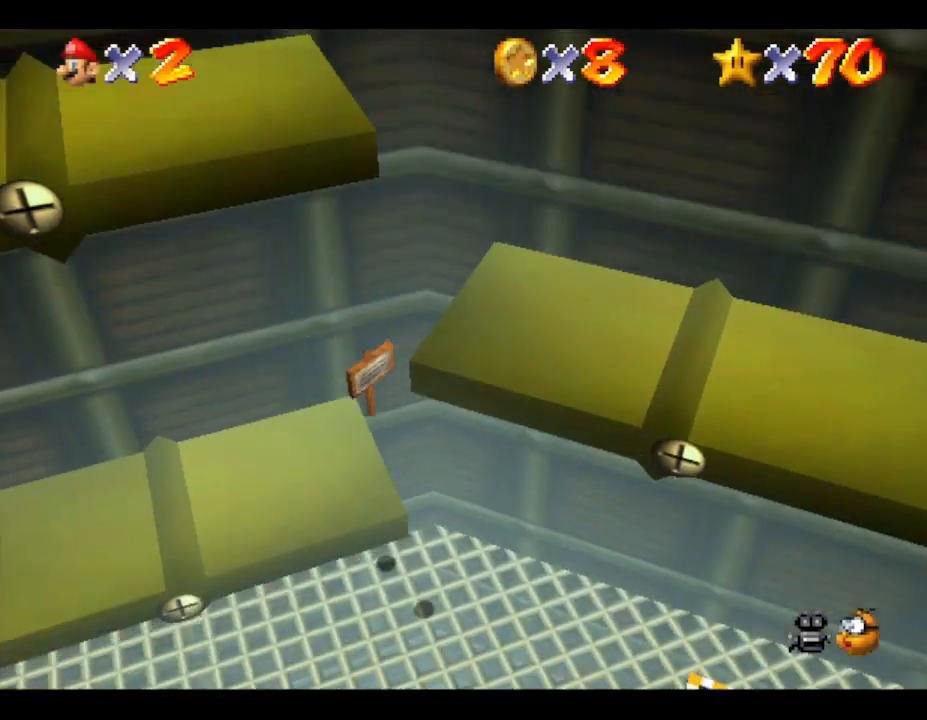
{"buttons": [], "left_stick": "down", "events": [[233, "left_stick", "down"]]}
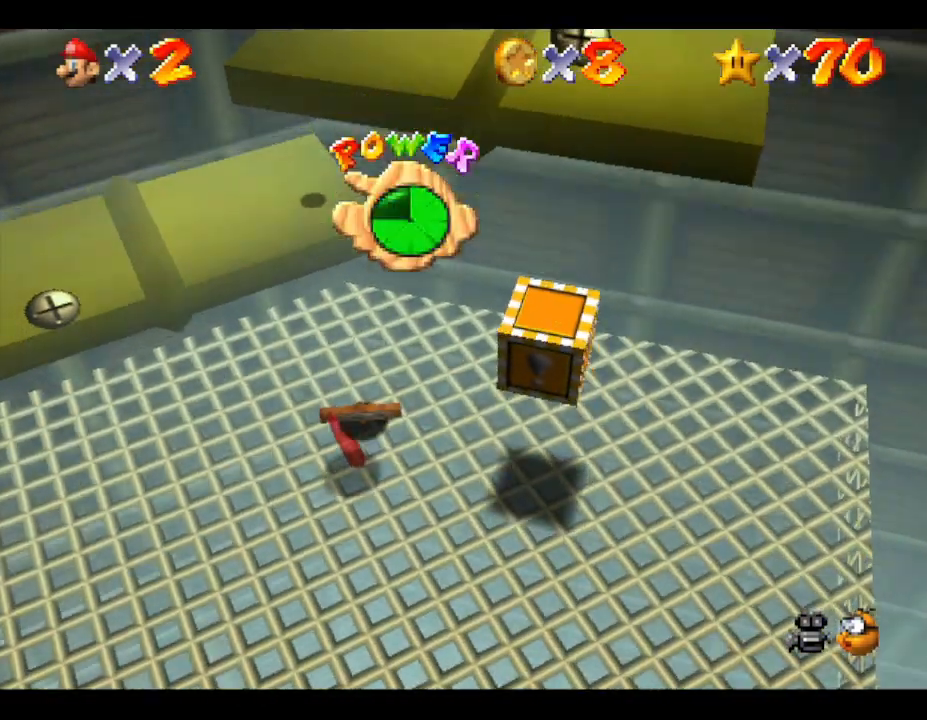
{"buttons": [], "left_stick": "up", "events": [[183, "left_stick", "center"], [300, "left_stick", "up"]]}
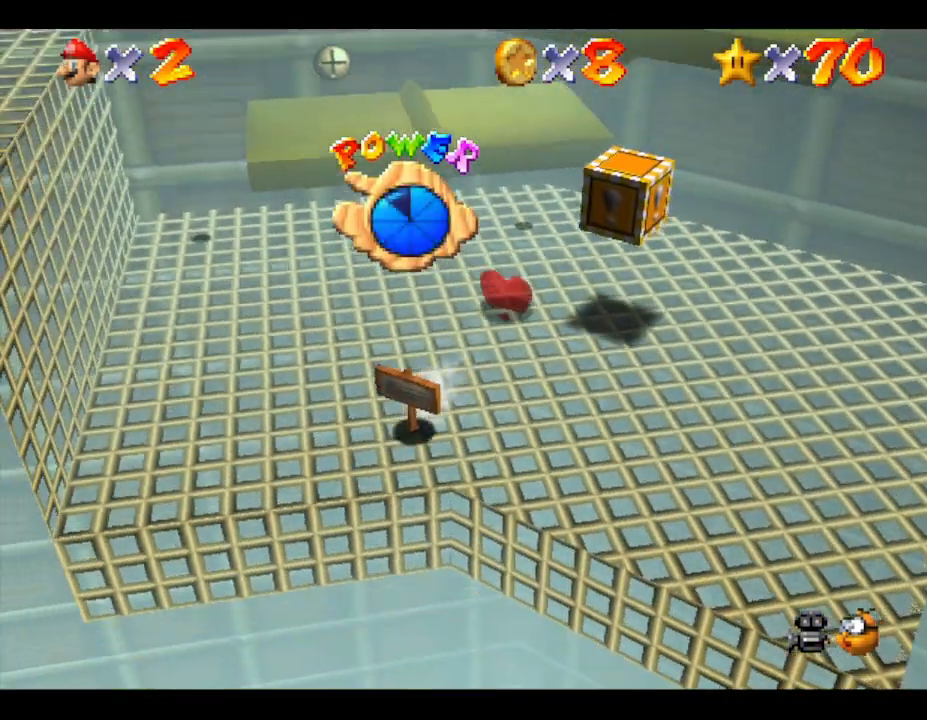
{"buttons": ["A"], "left_stick": "up-left", "events": [[100, "A", "down"], [467, "left_stick", "up-left"]]}
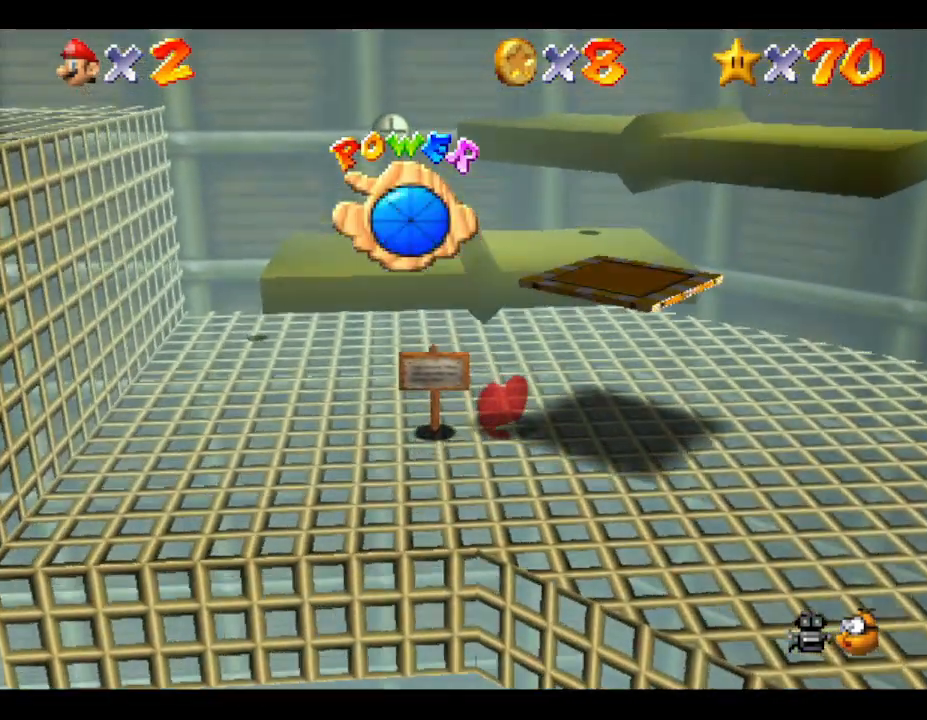
{"buttons": ["A"], "left_stick": "up", "events": [[117, "A", "up"], [117, "left_stick", "up"], [183, "A", "down"], [400, "A", "up"], [433, "A", "down"]]}
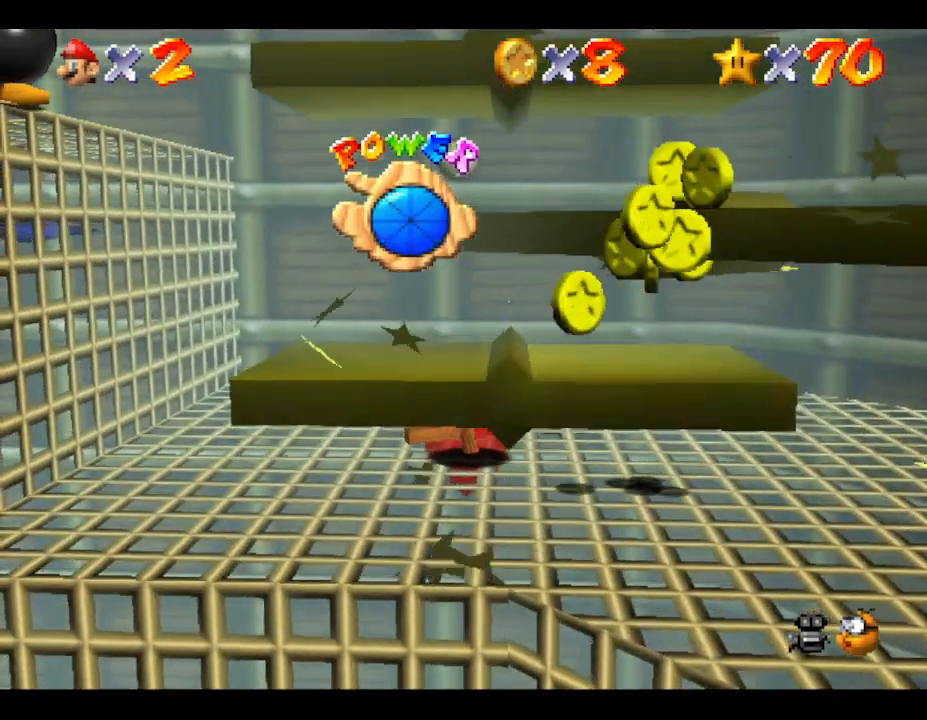
{"buttons": [], "left_stick": "up", "events": [[17, "A", "up"], [83, "A", "down"], [183, "A", "up"], [217, "A", "down"], [283, "A", "up"], [333, "A", "down"], [400, "A", "up"], [467, "A", "down"], [500, "A", "up"]]}
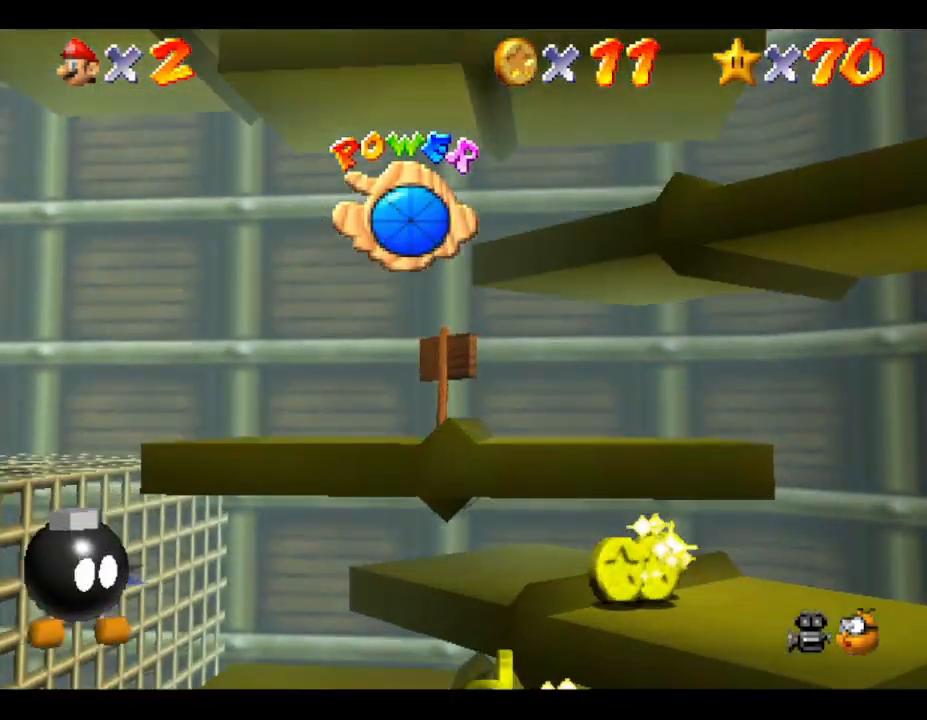
{"buttons": [], "left_stick": "center", "events": [[83, "A", "down"], [150, "A", "up"], [217, "A", "down"], [300, "A", "up"], [350, "A", "down"], [350, "left_stick", "center"], [383, "A", "up"], [450, "A", "down"], [483, "A", "up"]]}
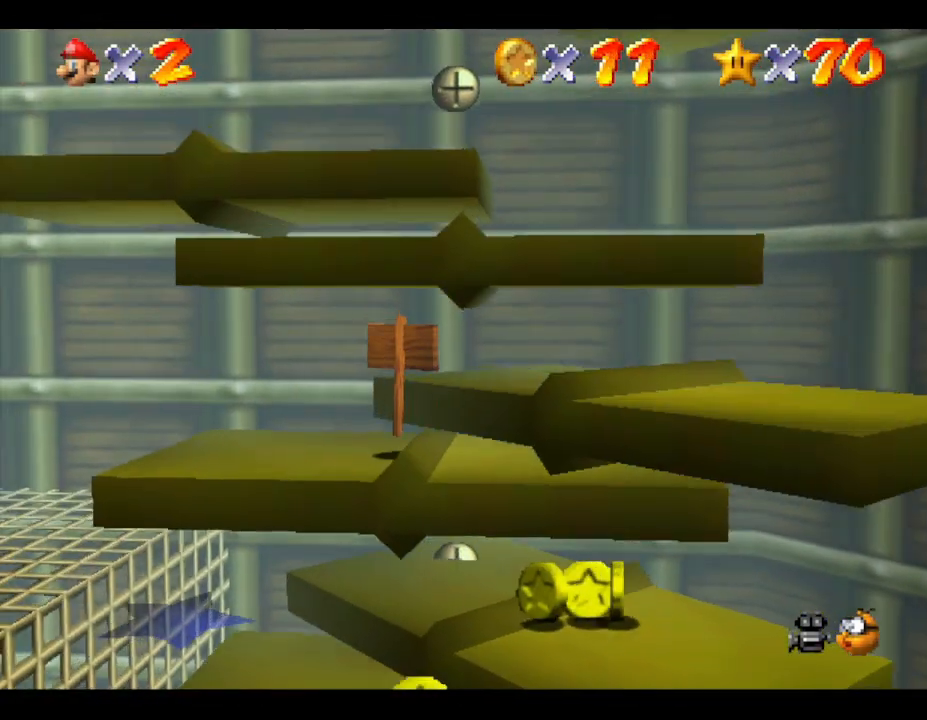
{"buttons": [], "left_stick": "center", "events": [[100, "A", "down"], [133, "A", "up"], [200, "A", "down"], [200, "left_stick", "up-right"], [233, "A", "up"], [333, "A", "down"], [400, "A", "up"], [450, "A", "down"], [450, "left_stick", "center"], [483, "A", "up"]]}
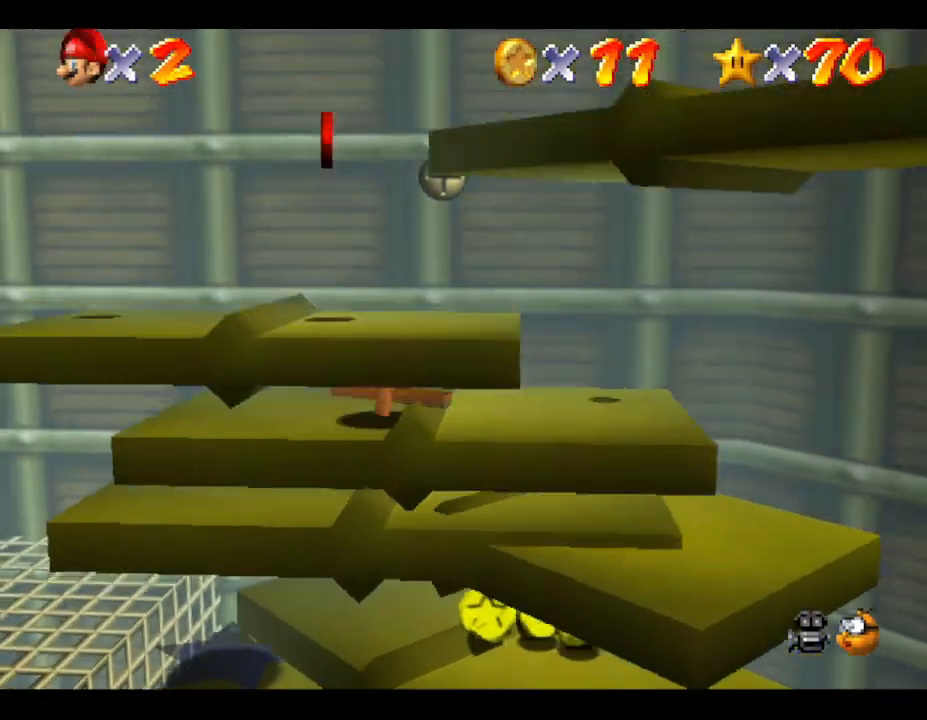
{"buttons": [], "left_stick": "center", "events": [[100, "A", "down"], [150, "A", "up"], [250, "A", "down"], [283, "A", "up"], [333, "A", "down"], [433, "A", "up"]]}
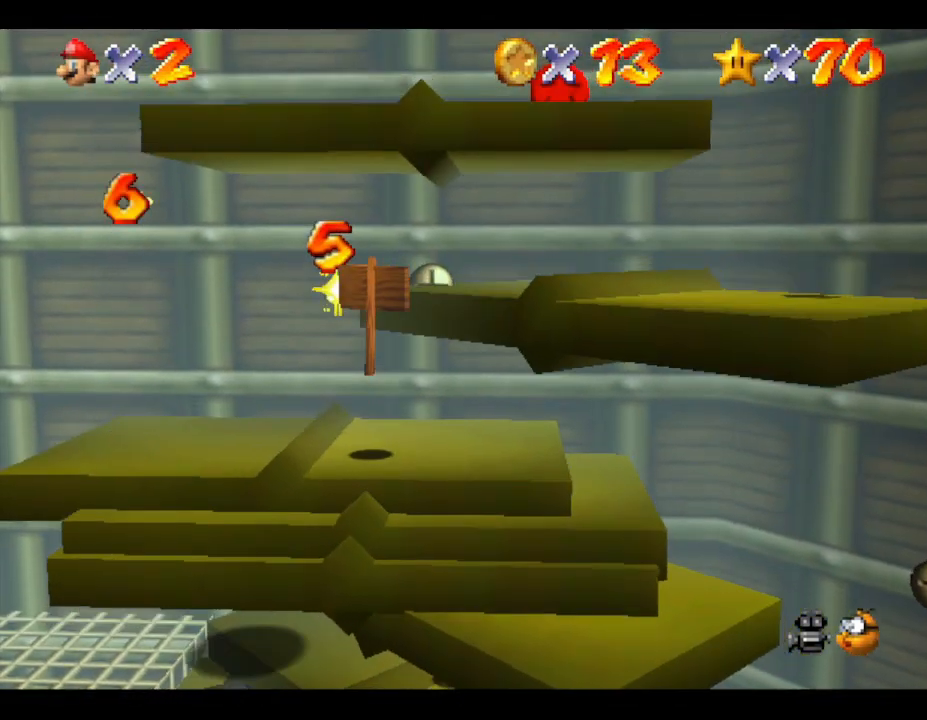
{"buttons": ["A"], "left_stick": "up-right", "events": [[117, "left_stick", "up"], [150, "A", "down"], [250, "A", "up"], [250, "left_stick", "up-left"], [300, "A", "down"], [367, "A", "up"], [433, "A", "down"], [433, "left_stick", "up-right"]]}
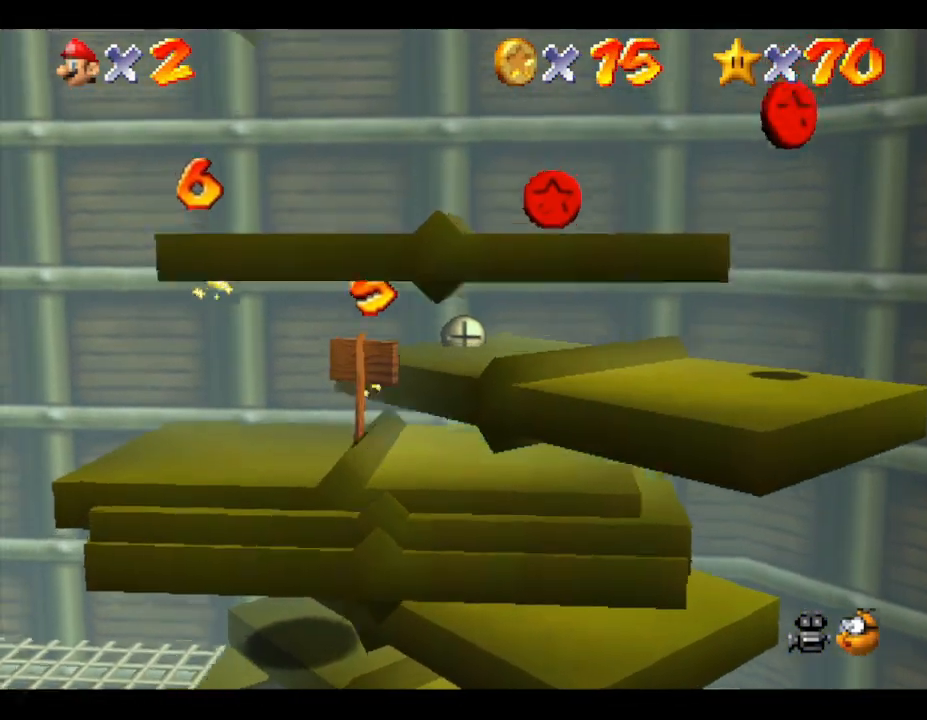
{"buttons": [], "left_stick": "center", "events": [[67, "A", "up"], [67, "left_stick", "right"], [117, "A", "down"], [217, "A", "up"], [250, "A", "down"], [367, "A", "up"], [367, "left_stick", "center"], [400, "A", "down"], [500, "A", "up"]]}
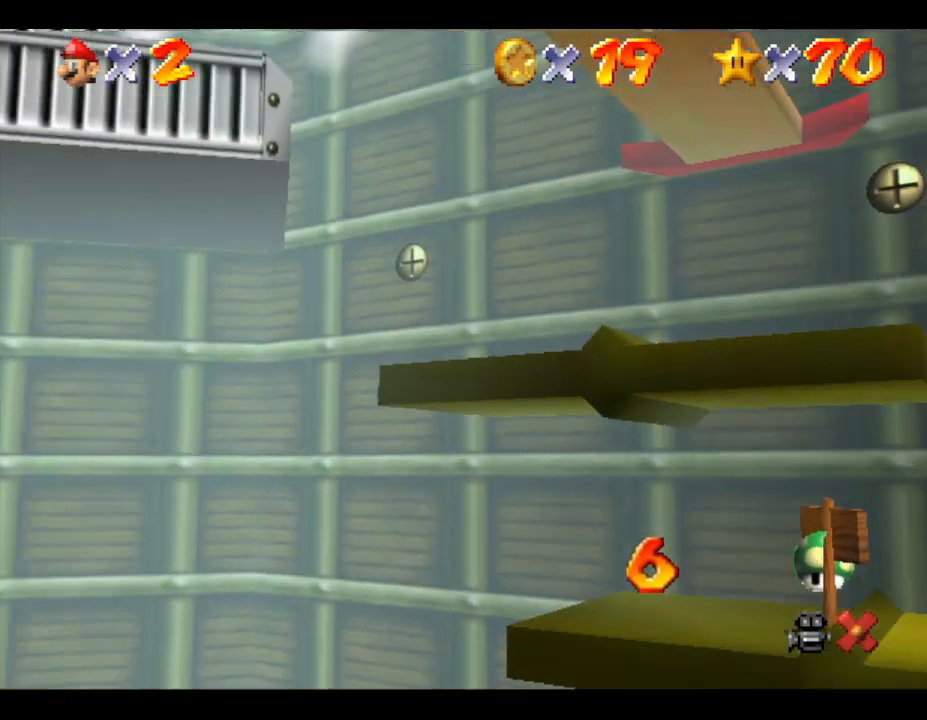
{"buttons": ["A"], "left_stick": "center", "events": [[67, "A", "down"], [150, "left_stick", "down"], [183, "A", "up"], [250, "A", "down"], [300, "left_stick", "right"], [383, "A", "up"], [383, "left_stick", "center"], [450, "A", "down"]]}
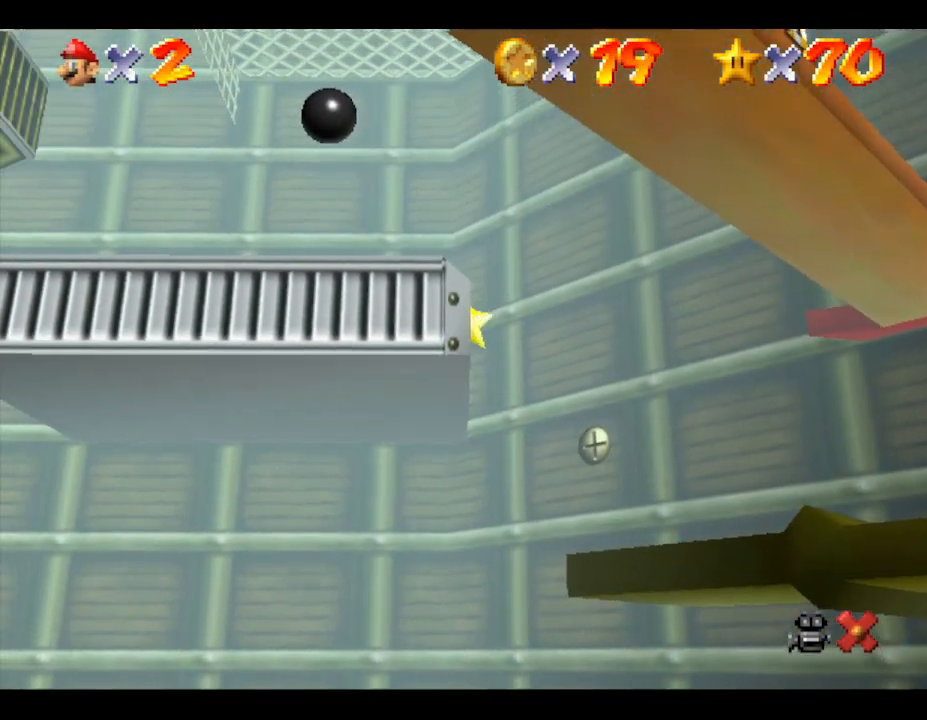
{"buttons": ["A"], "left_stick": "center", "events": [[33, "A", "up"], [100, "A", "down"], [233, "A", "up"], [300, "A", "down"], [450, "A", "up"], [483, "A", "down"]]}
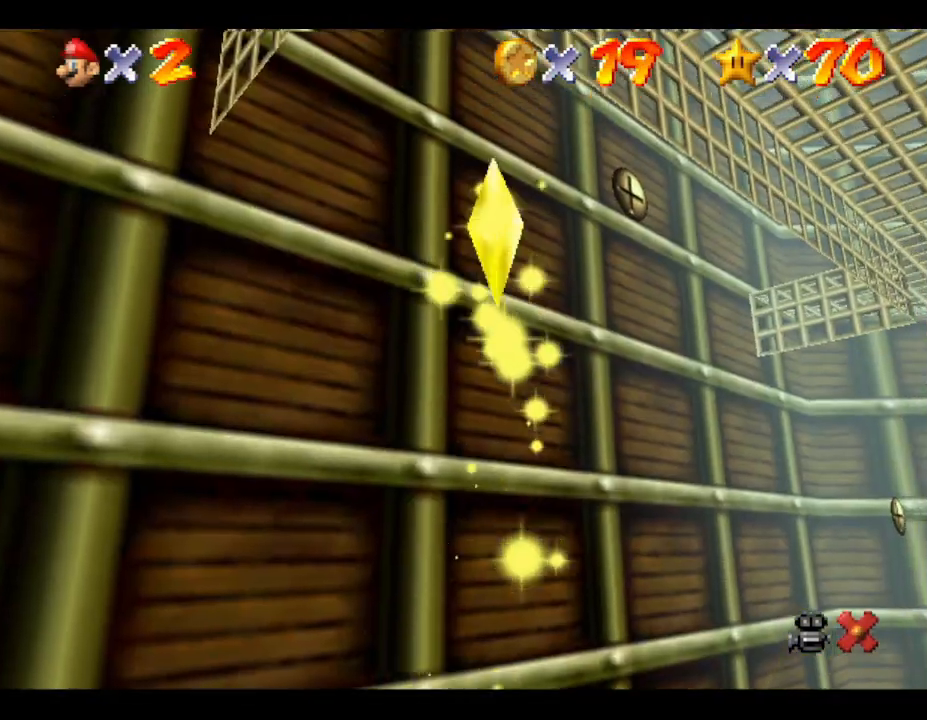
{"buttons": ["A"], "left_stick": "center", "events": [[117, "A", "up"], [183, "A", "down"], [333, "A", "up"], [350, "A", "down"]]}
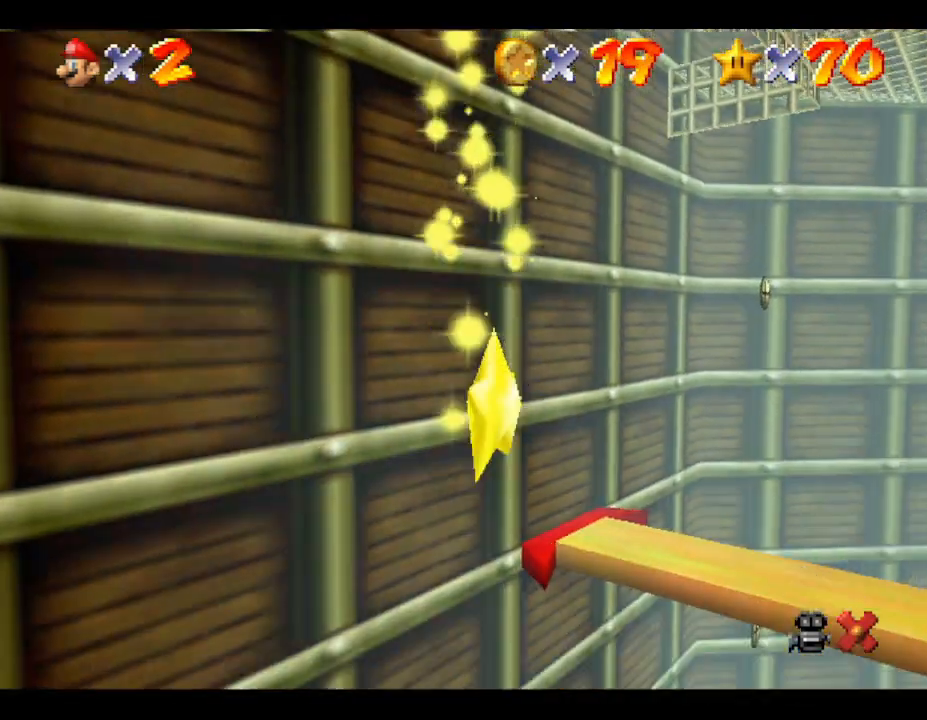
{"buttons": ["A"], "left_stick": "center", "events": [[17, "A", "up"], [67, "A", "down"], [167, "A", "up"], [283, "A", "down"], [367, "A", "up"], [433, "A", "down"]]}
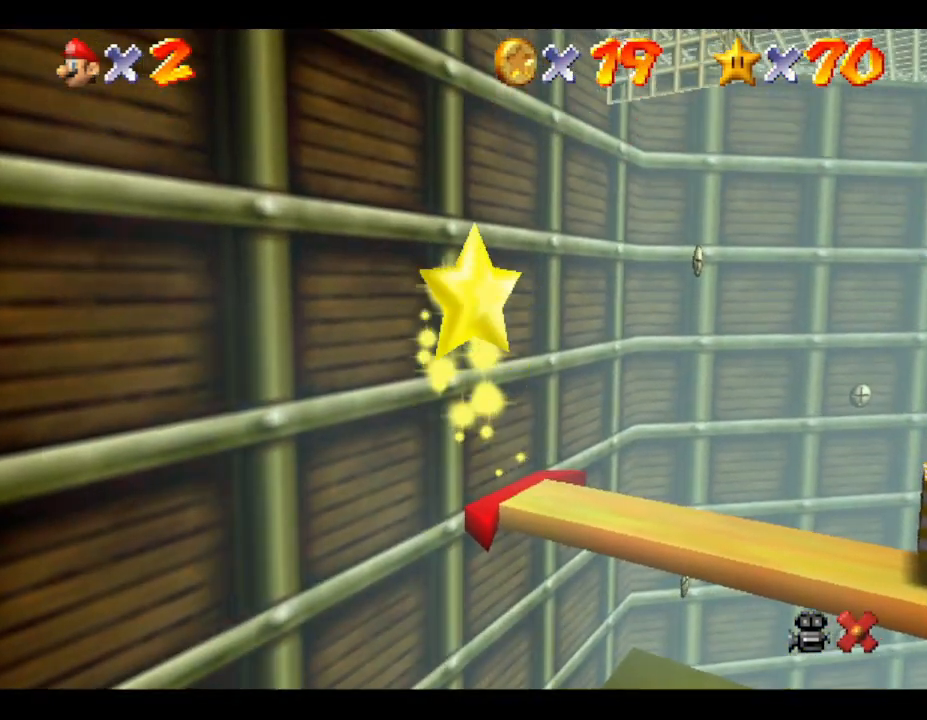
{"buttons": [], "left_stick": "center", "events": [[67, "A", "up"], [133, "A", "down"], [283, "A", "up"], [383, "A", "down"], [500, "A", "up"]]}
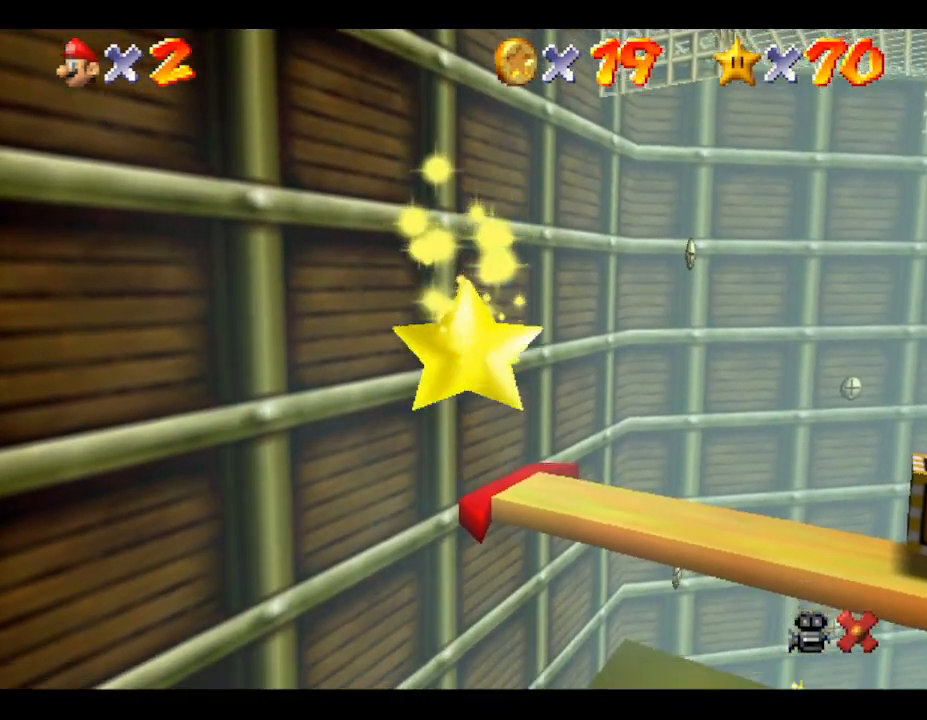
{"buttons": ["A"], "left_stick": "center", "events": [[50, "A", "down"], [183, "A", "up"], [250, "A", "down"], [417, "A", "up"], [433, "A", "down"]]}
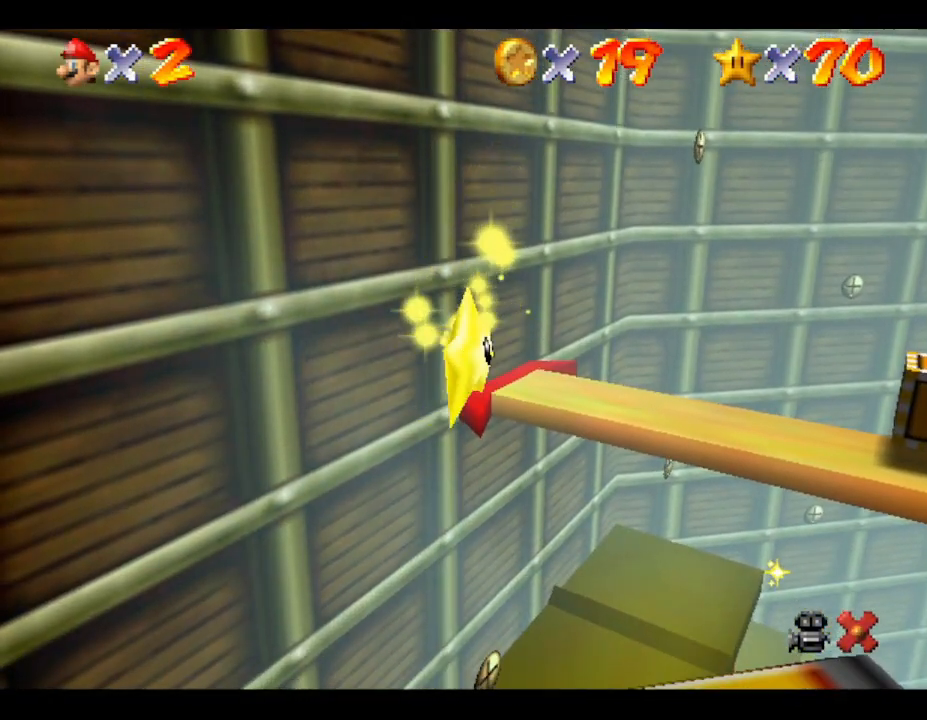
{"buttons": ["A"], "left_stick": "left", "events": [[167, "A", "up"], [300, "A", "down"], [417, "A", "up"], [417, "left_stick", "left"], [483, "A", "down"]]}
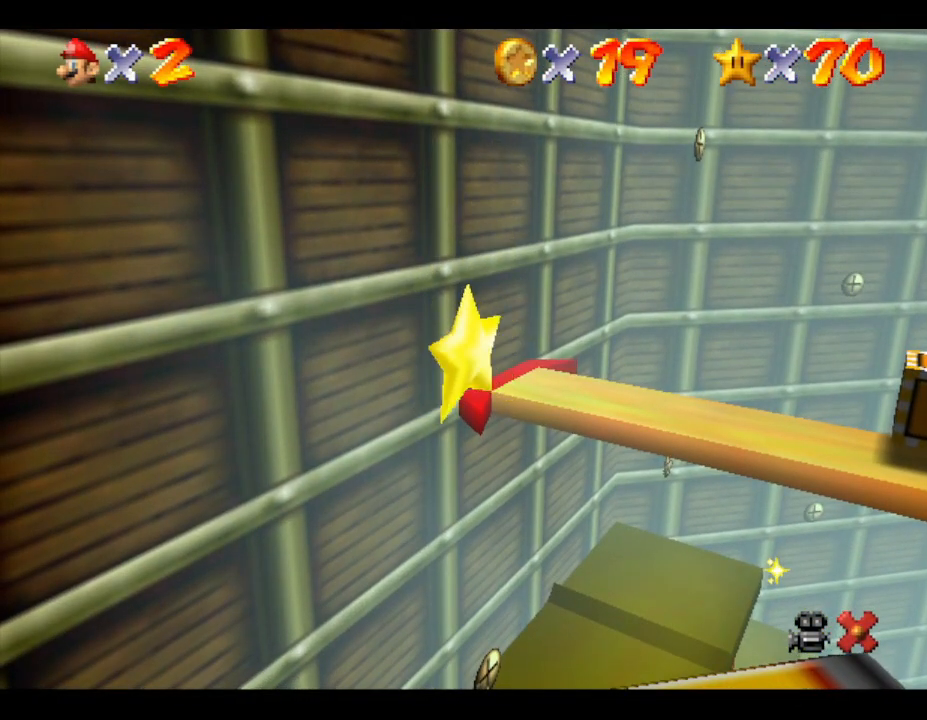
{"buttons": [], "left_stick": "left", "events": [[100, "A", "up"], [167, "A", "down"], [217, "left_stick", "center"], [300, "A", "up"], [500, "left_stick", "left"]]}
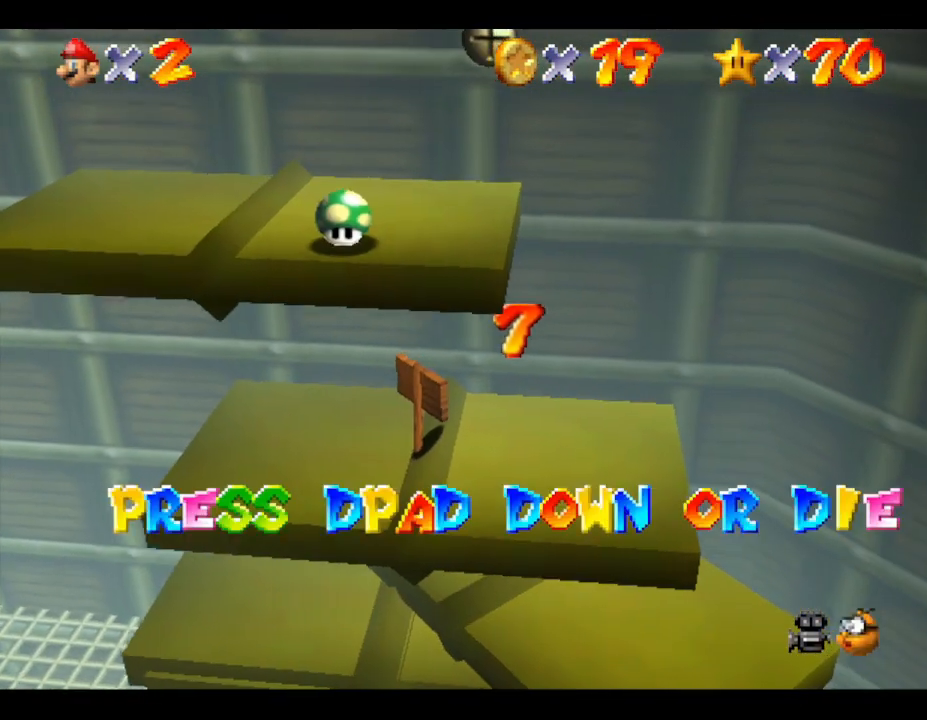
{"buttons": ["A"], "left_stick": "center", "events": [[217, "A", "down"], [317, "left_stick", "center"]]}